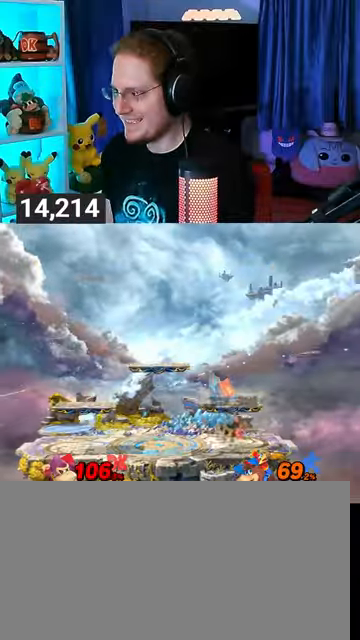
Gameplay with a controller (Nintendo layout); each line is a JSON object with the inputs held at the frame after it. "events" lists button and stick changes between this image and that frame as [ms after this image, input, new state], when the widget could be followed in between. Not read: L3 R3.
{"buttons": [], "left_stick": "left", "right_stick": "center", "events": [[333, "A", "down"], [367, "A", "up"]]}
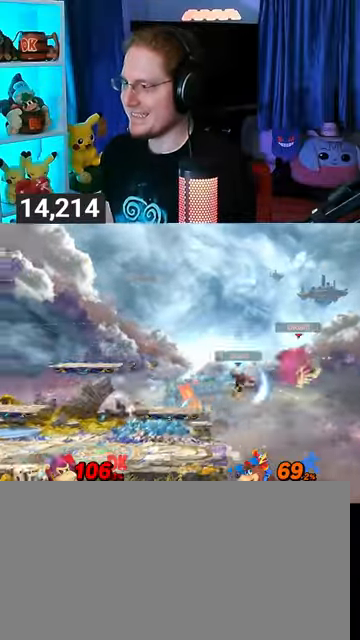
{"buttons": [], "left_stick": "left", "right_stick": "center", "events": []}
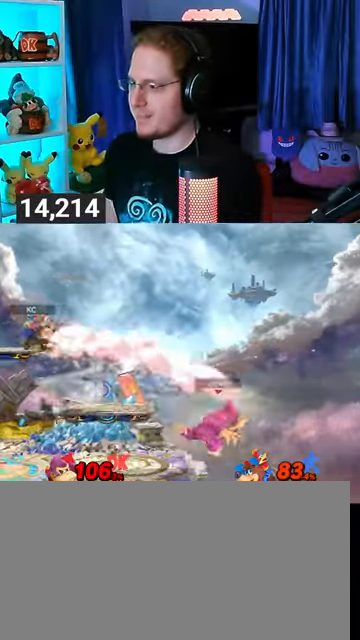
{"buttons": [], "left_stick": "center", "right_stick": "center", "events": [[67, "Y", "down"], [100, "Y", "up"], [200, "Y", "down"], [333, "Y", "up"], [400, "left_stick", "center"]]}
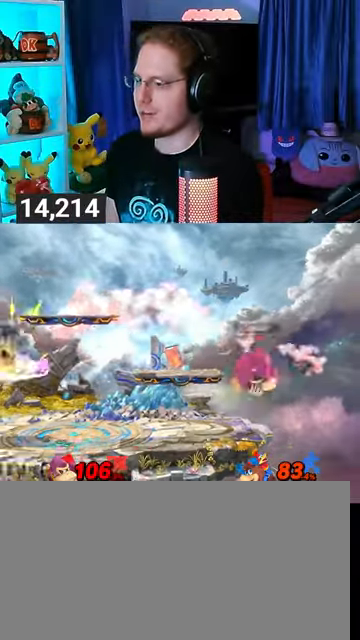
{"buttons": [], "left_stick": "left", "right_stick": "center", "events": [[33, "B", "down"], [100, "B", "up"], [267, "R1", "down"], [300, "R1", "up"], [500, "left_stick", "left"]]}
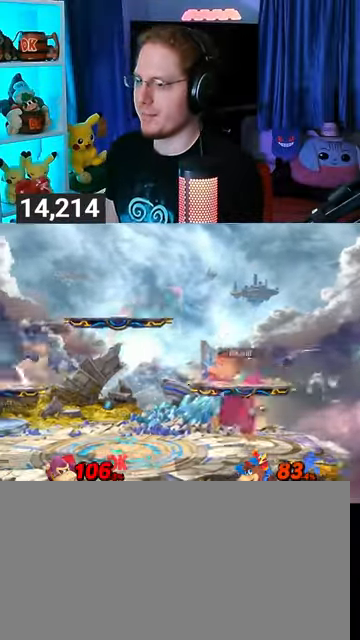
{"buttons": ["Y"], "left_stick": "left", "right_stick": "center", "events": [[500, "Y", "down"]]}
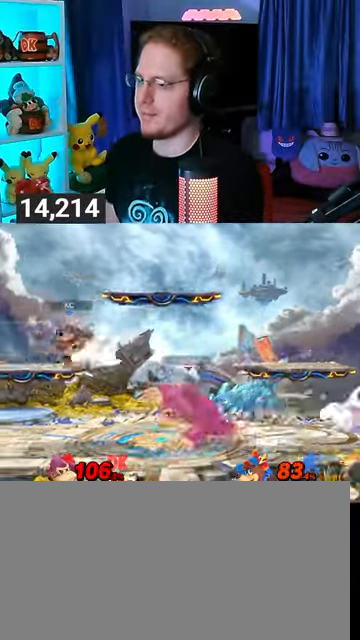
{"buttons": ["Y"], "left_stick": "right", "right_stick": "center", "events": [[200, "Y", "up"], [267, "left_stick", "center"], [367, "Y", "down"], [400, "A", "down"], [400, "Y", "up"], [433, "A", "up"], [467, "left_stick", "right"], [500, "Y", "down"]]}
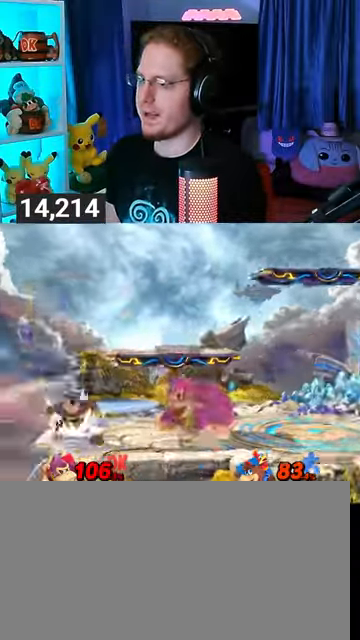
{"buttons": [], "left_stick": "up-right", "right_stick": "center", "events": [[233, "left_stick", "up-right"], [500, "Y", "up"]]}
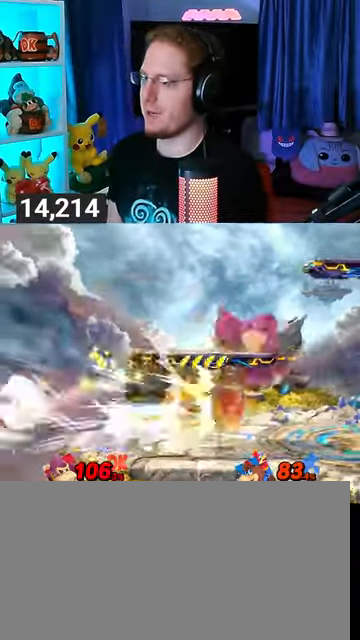
{"buttons": [], "left_stick": "left", "right_stick": "center", "events": [[33, "Y", "down"], [33, "left_stick", "center"], [200, "Y", "up"], [300, "left_stick", "left"]]}
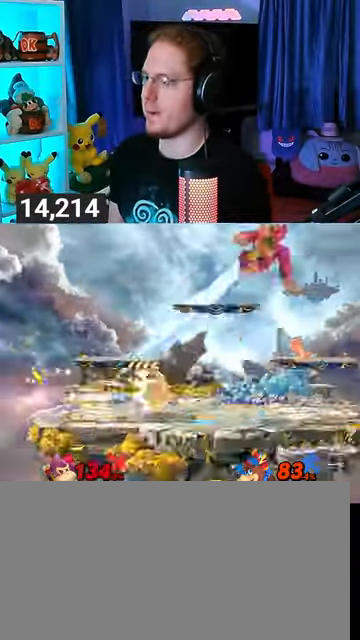
{"buttons": [], "left_stick": "left", "right_stick": "center", "events": []}
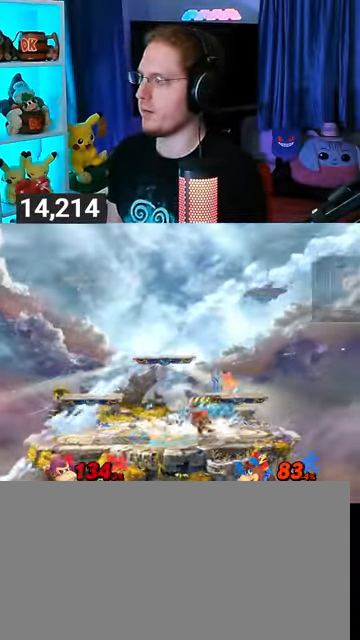
{"buttons": [], "left_stick": "left", "right_stick": "center", "events": [[433, "Y", "down"], [500, "Y", "up"]]}
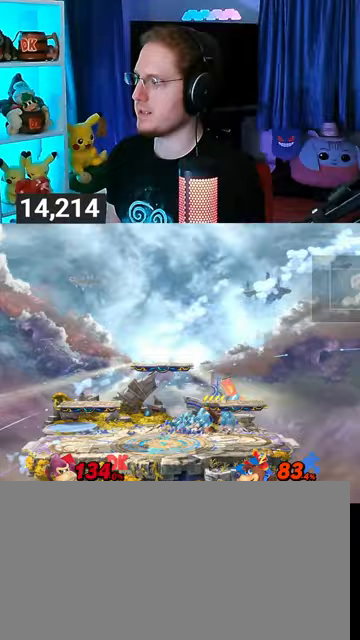
{"buttons": ["Y"], "left_stick": "left", "right_stick": "center", "events": [[33, "Y", "down"], [100, "Y", "up"], [167, "Y", "down"], [233, "Y", "up"], [300, "Y", "down"], [367, "Y", "up"], [433, "Y", "down"]]}
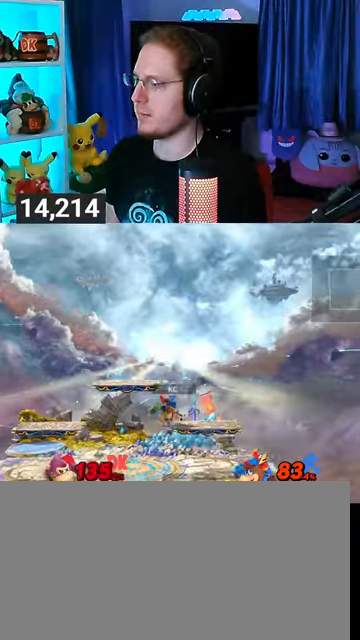
{"buttons": [], "left_stick": "left", "right_stick": "center", "events": [[33, "Y", "up"], [100, "Y", "down"], [133, "Y", "up"], [233, "Y", "down"], [300, "Y", "up"], [400, "Y", "down"], [500, "Y", "up"]]}
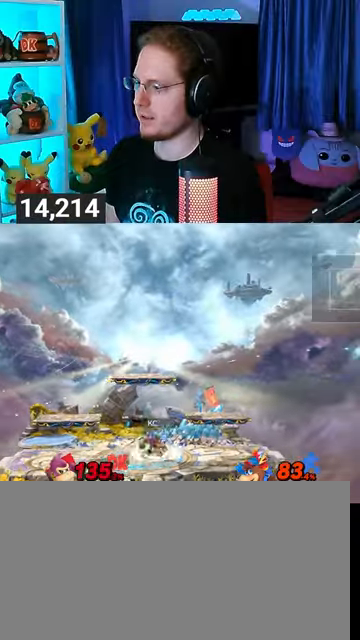
{"buttons": [], "left_stick": "left", "right_stick": "center", "events": [[33, "Y", "down"], [133, "Y", "up"], [200, "Y", "down"], [300, "Y", "up"], [367, "Y", "down"], [500, "Y", "up"]]}
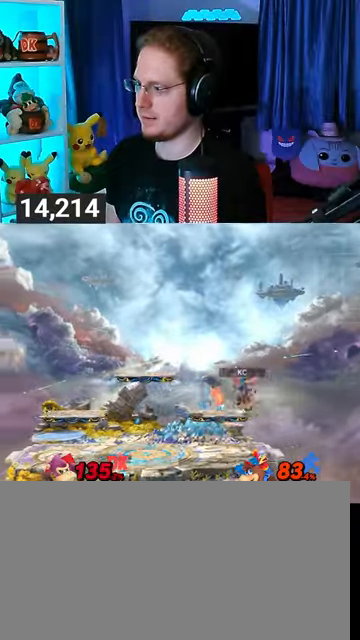
{"buttons": [], "left_stick": "down", "right_stick": "center", "events": [[33, "Y", "down"], [133, "Y", "up"], [233, "left_stick", "center"], [267, "A", "down"], [400, "A", "up"], [433, "left_stick", "down"]]}
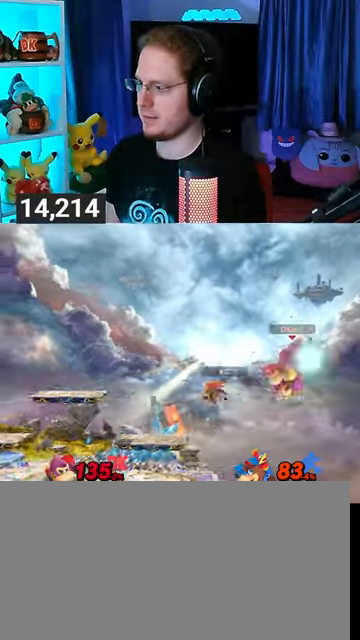
{"buttons": ["B"], "left_stick": "up-left", "right_stick": "center", "events": [[67, "Y", "down"], [100, "left_stick", "up-left"], [200, "Y", "up"], [433, "B", "down"]]}
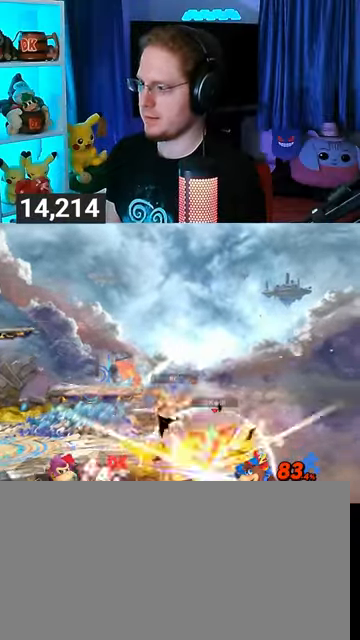
{"buttons": [], "left_stick": "center", "right_stick": "center", "events": [[67, "B", "up"], [133, "B", "down"], [233, "B", "up"], [400, "left_stick", "center"]]}
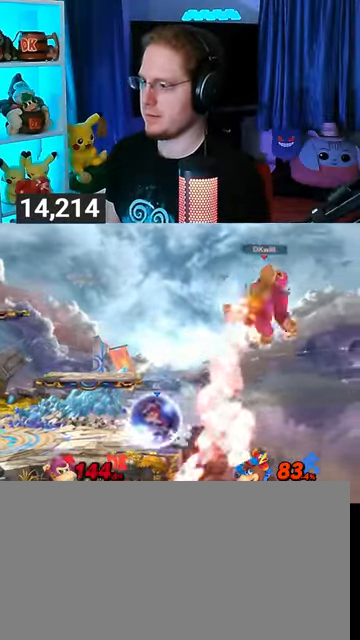
{"buttons": [], "left_stick": "up-left", "right_stick": "center", "events": [[233, "left_stick", "down"], [367, "left_stick", "up-left"]]}
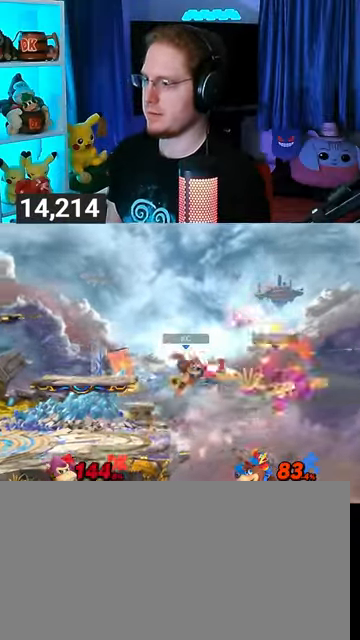
{"buttons": [], "left_stick": "left", "right_stick": "center", "events": [[200, "B", "down"], [233, "B", "up"], [233, "left_stick", "down-left"], [433, "left_stick", "left"]]}
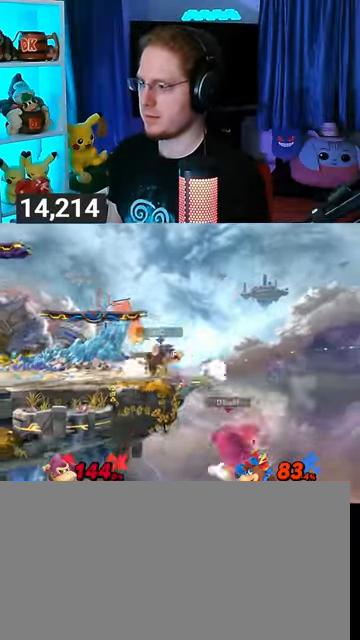
{"buttons": [], "left_stick": "center", "right_stick": "center", "events": [[233, "left_stick", "center"]]}
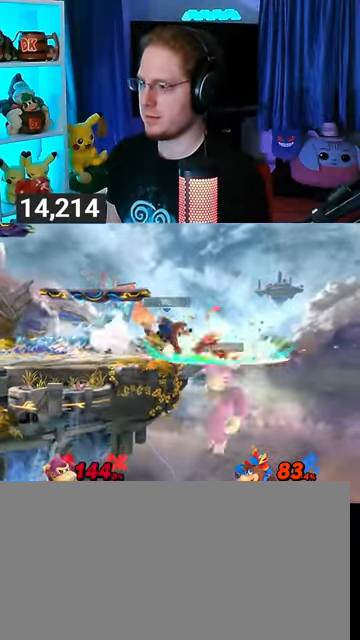
{"buttons": [], "left_stick": "down-left", "right_stick": "center", "events": [[100, "left_stick", "left"], [133, "Y", "down"], [233, "Y", "up"], [333, "left_stick", "up-left"], [367, "B", "down"], [433, "B", "up"], [467, "left_stick", "down-left"]]}
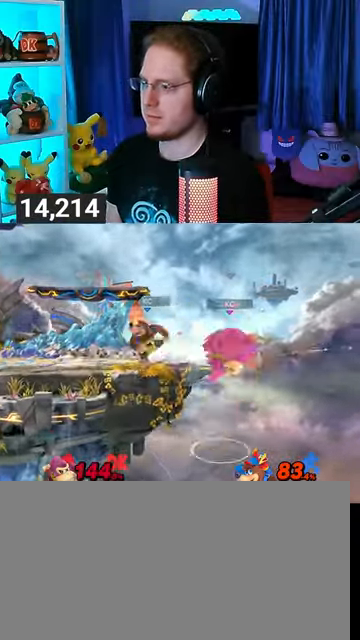
{"buttons": ["Y"], "left_stick": "right", "right_stick": "center", "events": [[67, "Y", "down"], [100, "left_stick", "left"], [167, "Y", "up"], [233, "Y", "down"], [233, "left_stick", "right"], [333, "Y", "up"], [400, "Y", "down"]]}
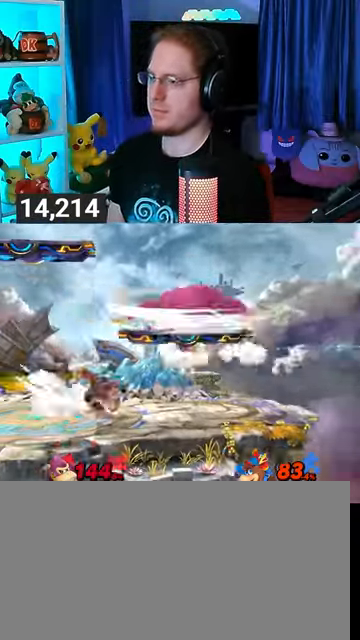
{"buttons": ["Y"], "left_stick": "left", "right_stick": "center", "events": [[33, "Y", "up"], [67, "Y", "down"], [133, "left_stick", "center"], [200, "left_stick", "left"]]}
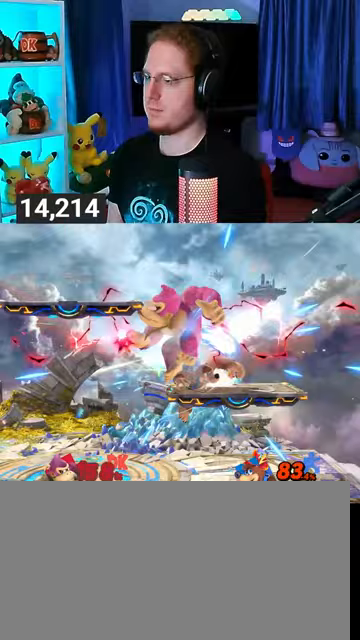
{"buttons": ["X"], "left_stick": "left", "right_stick": "center", "events": [[300, "Y", "up"], [467, "X", "down"]]}
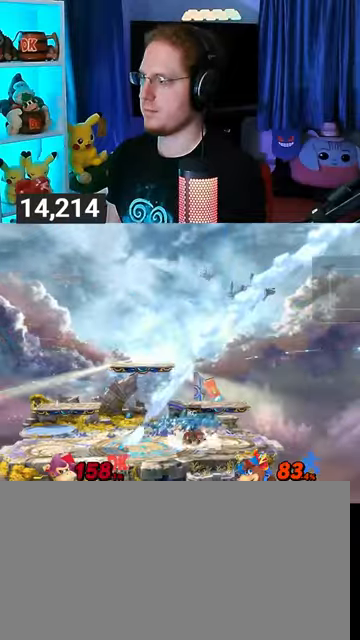
{"buttons": [], "left_stick": "left", "right_stick": "center", "events": [[33, "X", "up"], [100, "X", "down"], [133, "X", "up"], [233, "X", "down"], [300, "X", "up"]]}
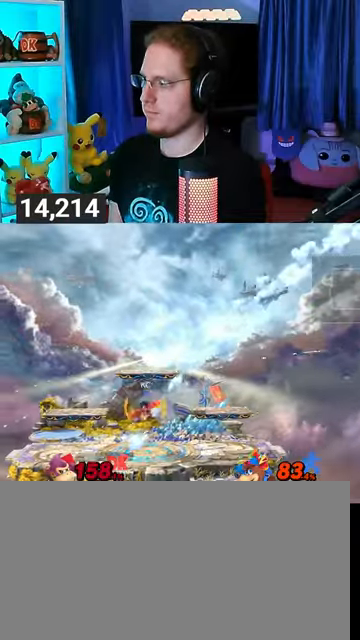
{"buttons": [], "left_stick": "left", "right_stick": "center", "events": []}
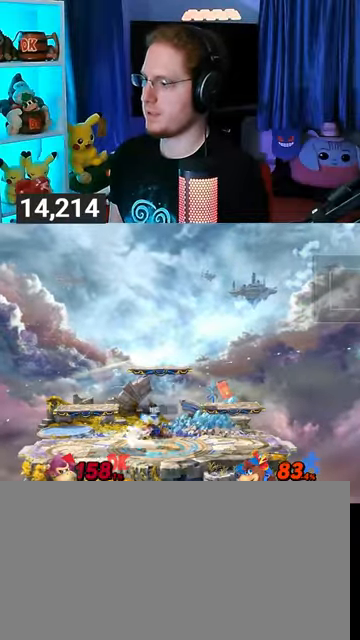
{"buttons": [], "left_stick": "up-right", "right_stick": "center", "events": [[333, "left_stick", "center"], [500, "left_stick", "up-right"]]}
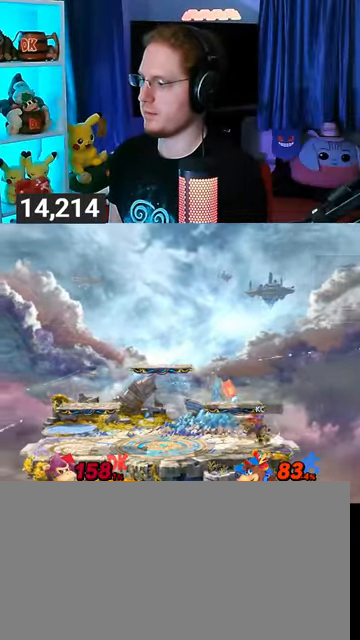
{"buttons": [], "left_stick": "up-left", "right_stick": "center", "events": [[100, "left_stick", "center"], [267, "left_stick", "down"], [433, "left_stick", "up-left"]]}
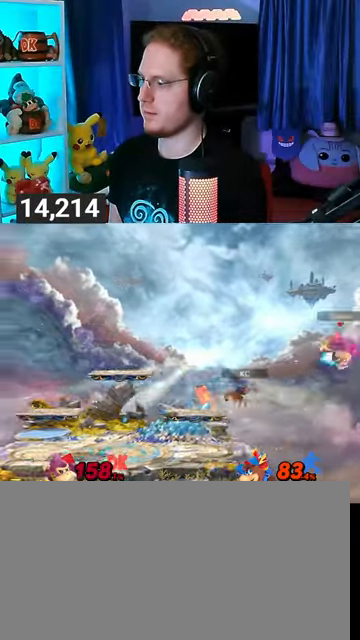
{"buttons": [], "left_stick": "down-left", "right_stick": "center", "events": [[367, "B", "down"], [433, "B", "up"], [433, "left_stick", "down-left"]]}
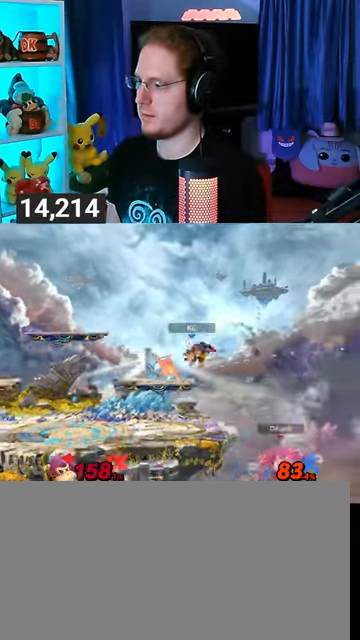
{"buttons": [], "left_stick": "center", "right_stick": "center", "events": [[67, "left_stick", "up-left"], [367, "left_stick", "center"]]}